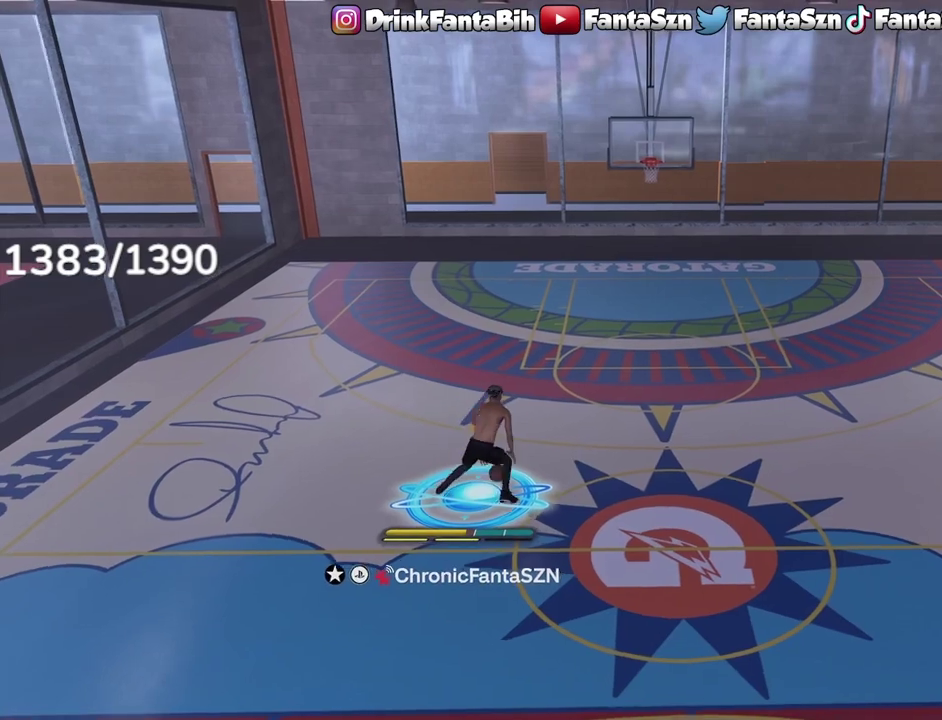
Gameplay with a controller (PlayStation layout); each line is a JSON object with the inputs held at the frame after it (dt_ms = milliseconds from this image to that frame). "events" lists button and stick changes between this image and that frame as [ms after this image, input, new state], when the widget could be followed in between.
{"dt_ms": 400, "buttons": [], "left_stick": "center", "right_stick": "center", "events": [[117, "R2", "up"]]}
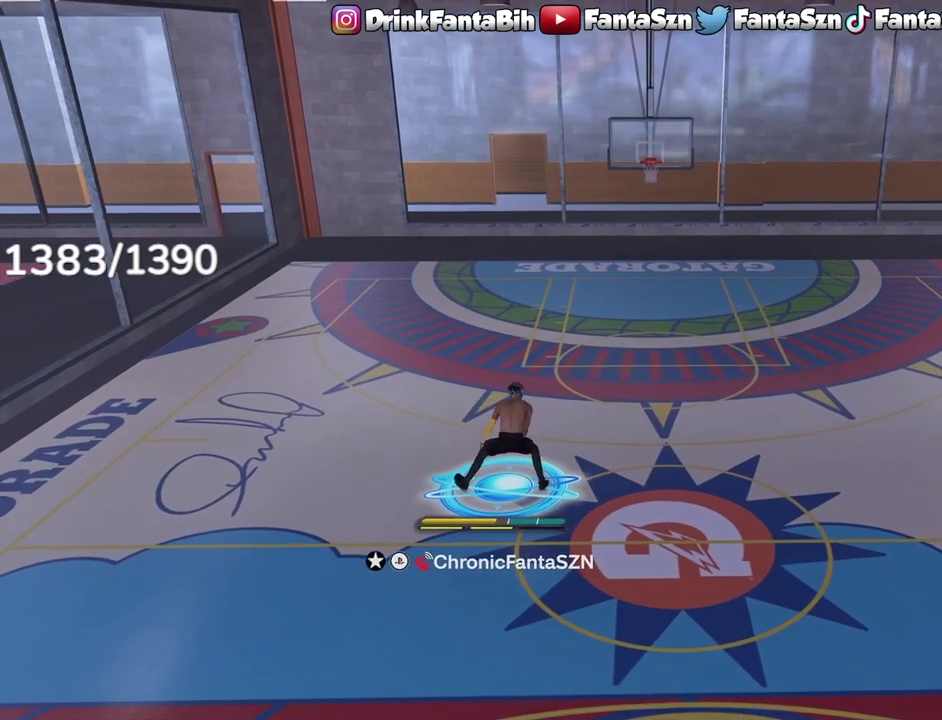
{"dt_ms": 500, "buttons": [], "left_stick": "center", "right_stick": "center", "events": []}
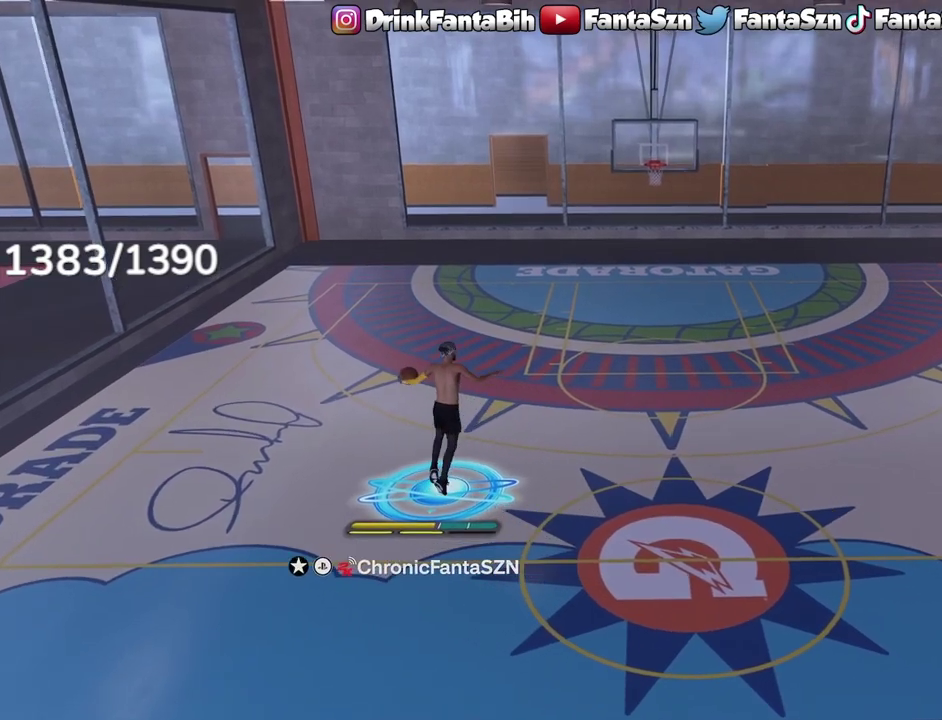
{"dt_ms": 300, "buttons": ["R2"], "left_stick": "center", "right_stick": "center", "events": [[83, "R2", "down"]]}
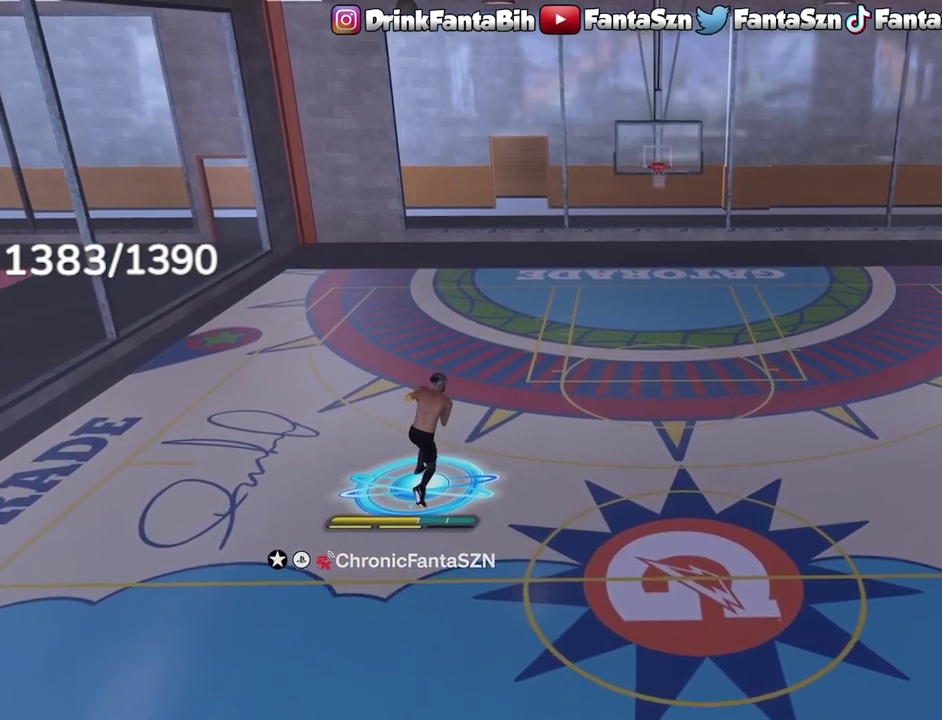
{"dt_ms": 700, "buttons": ["R2"], "left_stick": "center", "right_stick": "center", "events": []}
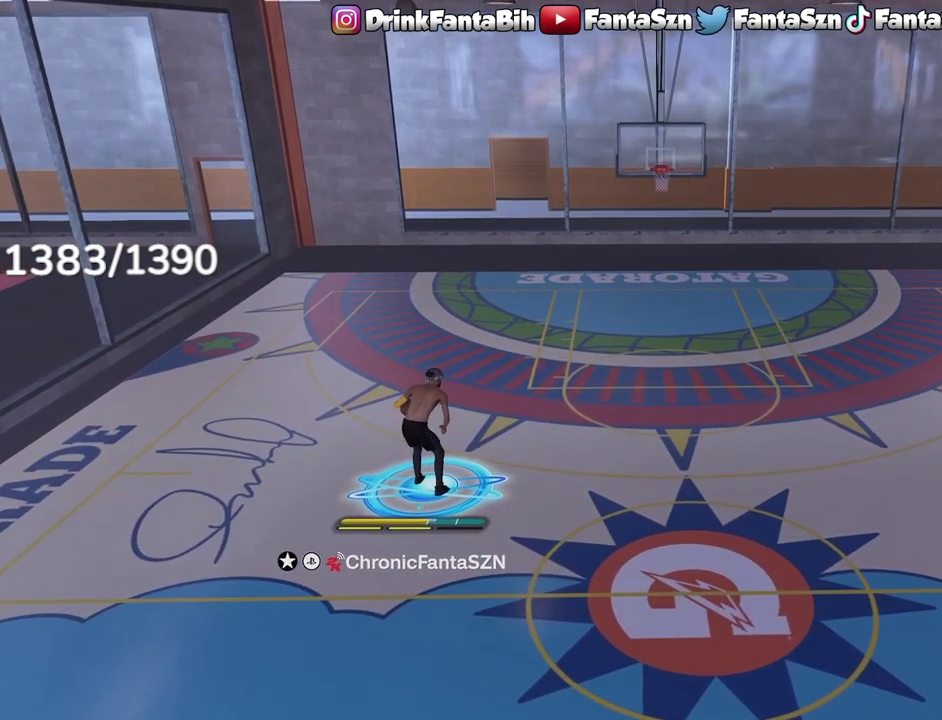
{"dt_ms": 500, "buttons": ["R2"], "left_stick": "center", "right_stick": "center", "events": []}
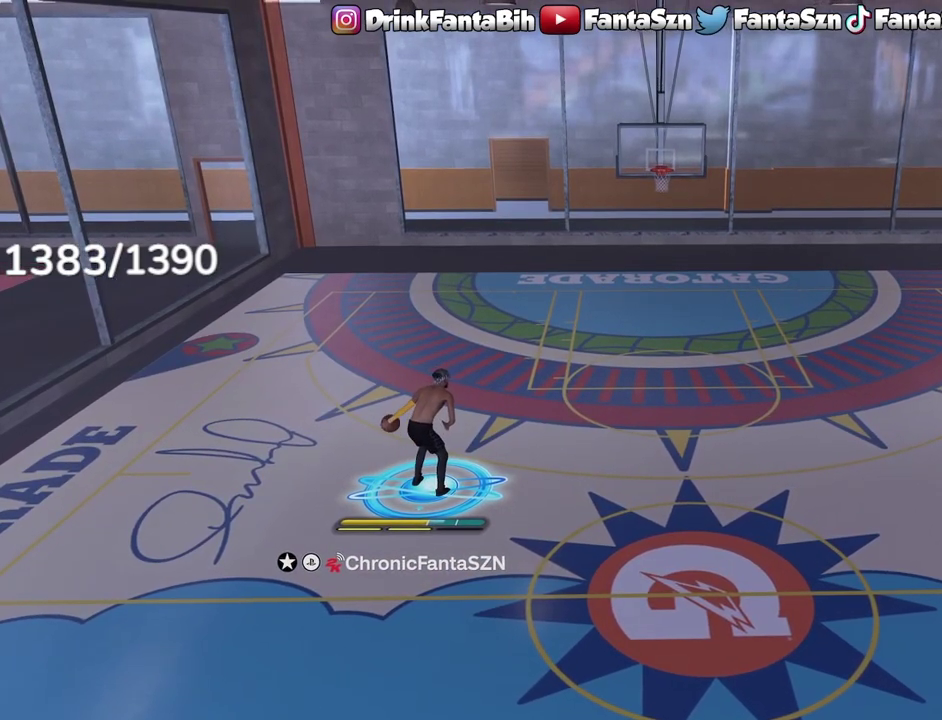
{"dt_ms": 500, "buttons": ["R2"], "left_stick": "center", "right_stick": "center", "events": []}
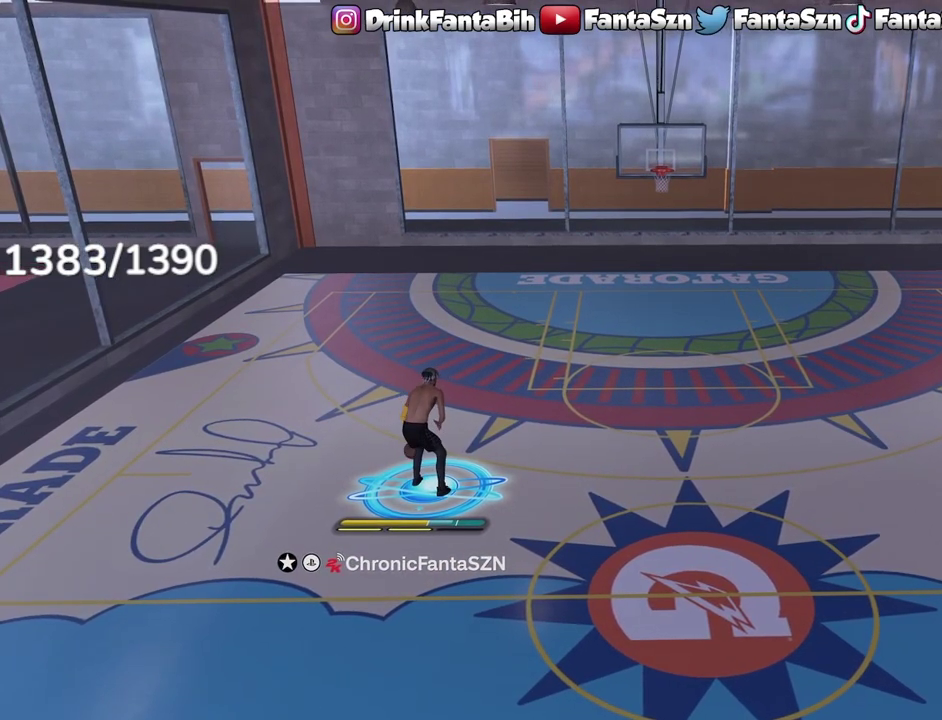
{"dt_ms": 500, "buttons": ["R2"], "left_stick": "center", "right_stick": "center", "events": [[17, "right_stick", "up-right"], [83, "right_stick", "center"], [217, "left_stick", "right"], [333, "left_stick", "center"]]}
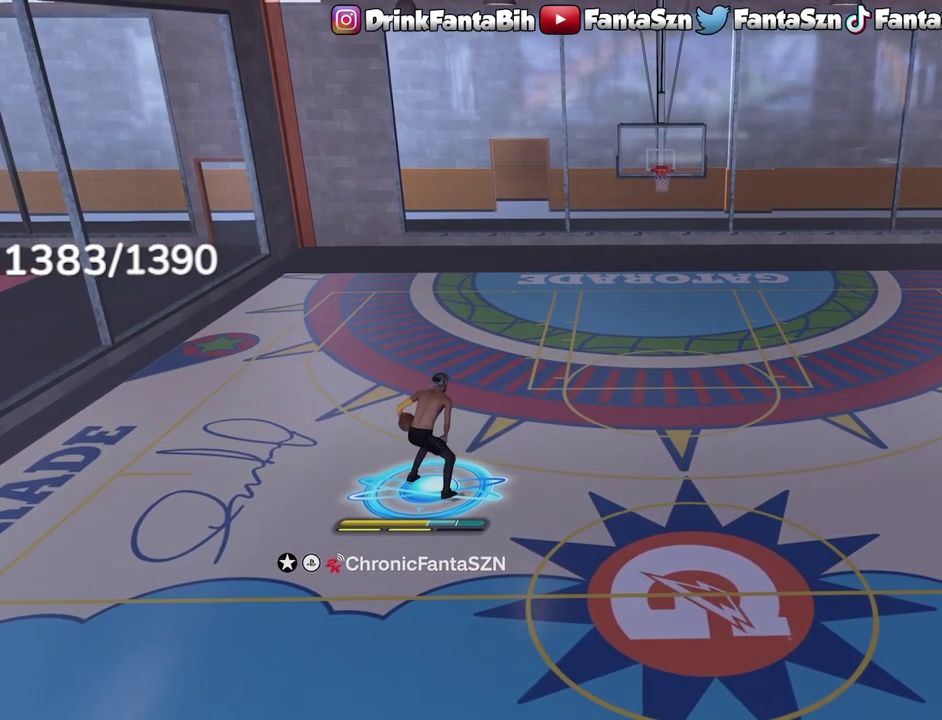
{"dt_ms": 300, "buttons": [], "left_stick": "center", "right_stick": "center", "events": [[150, "R2", "up"]]}
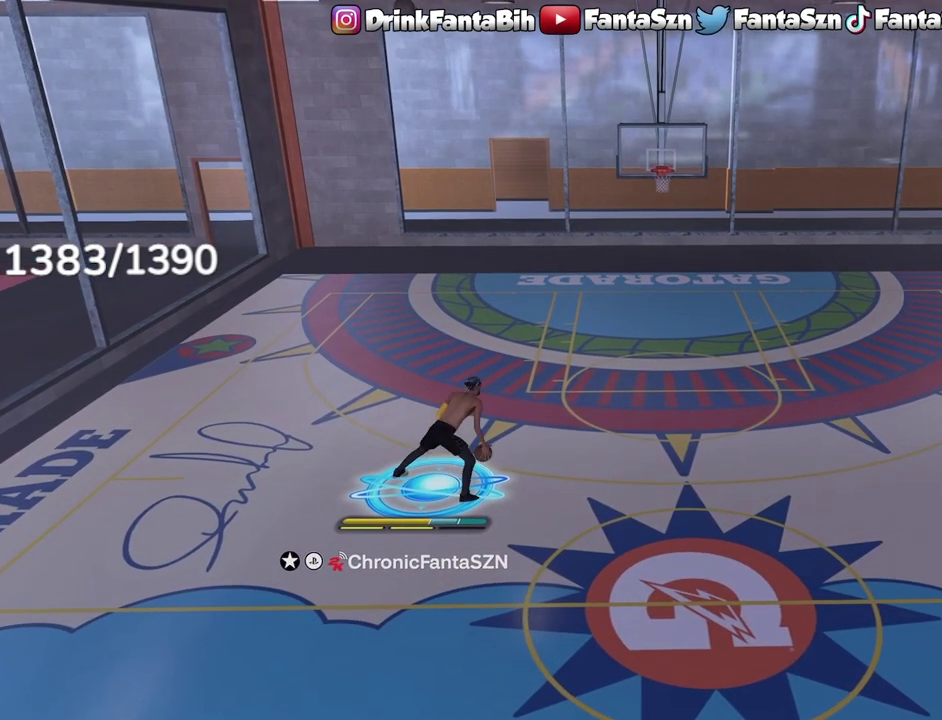
{"dt_ms": 700, "buttons": [], "left_stick": "down", "right_stick": "center", "events": [[50, "left_stick", "down-right"], [200, "left_stick", "down"]]}
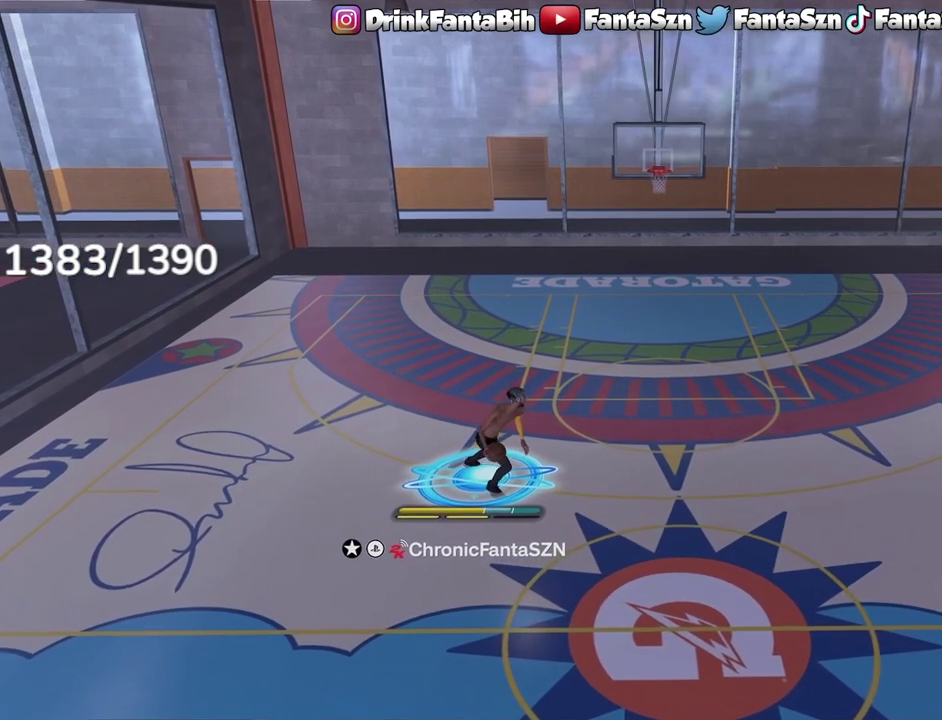
{"dt_ms": 300, "buttons": [], "left_stick": "center", "right_stick": "center", "events": [[167, "left_stick", "center"]]}
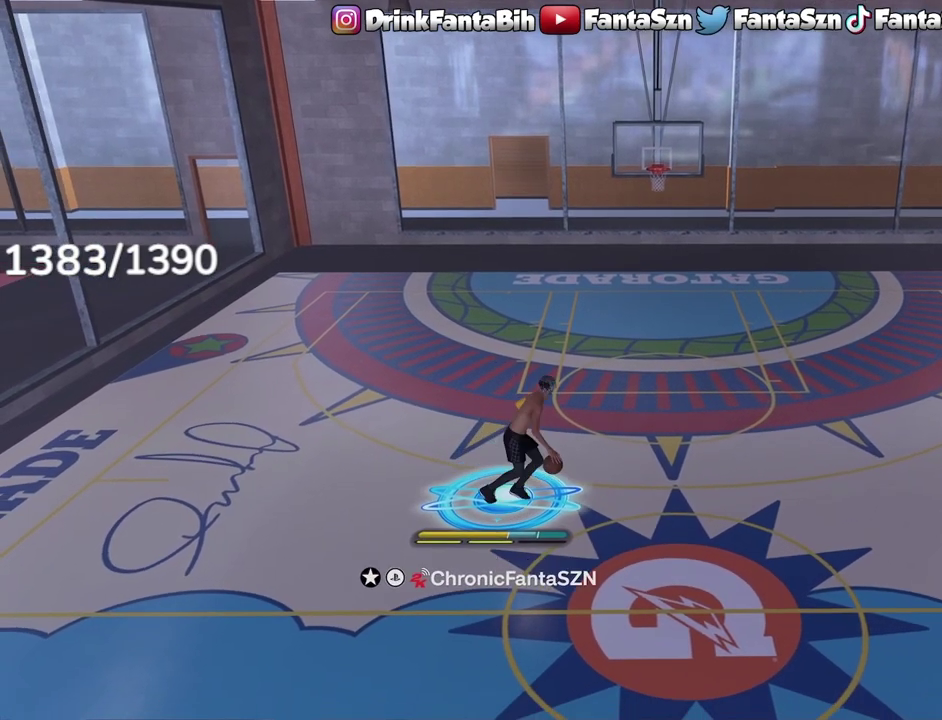
{"dt_ms": 900, "buttons": [], "left_stick": "center", "right_stick": "center", "events": [[83, "R2", "down"], [333, "right_stick", "up-left"], [417, "right_stick", "center"], [500, "left_stick", "up-left"], [633, "left_stick", "center"], [867, "R2", "up"]]}
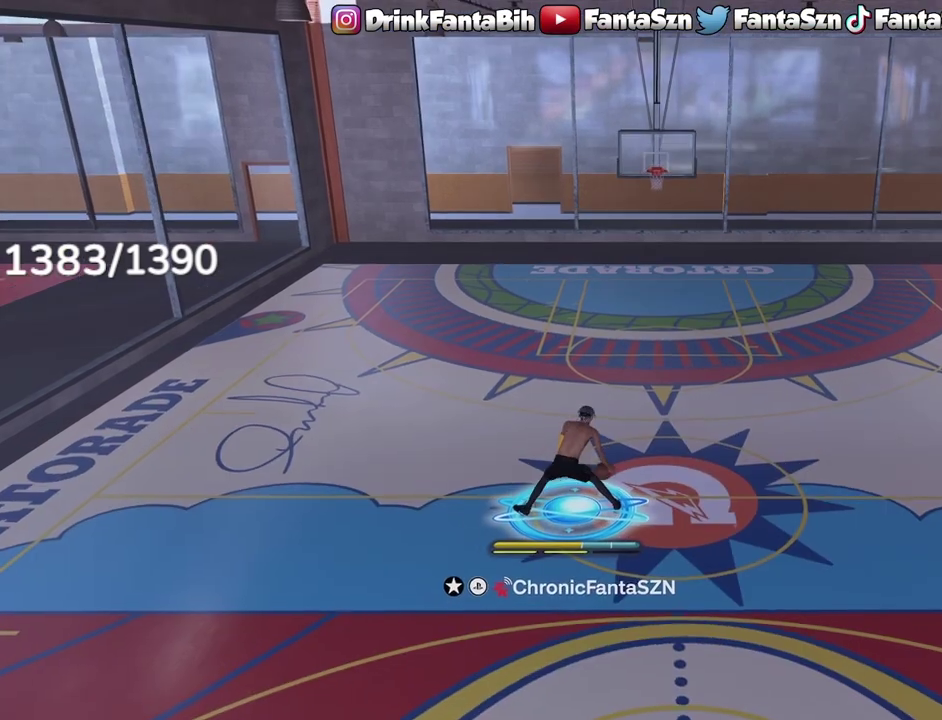
{"dt_ms": 300, "buttons": [], "left_stick": "center", "right_stick": "center", "events": []}
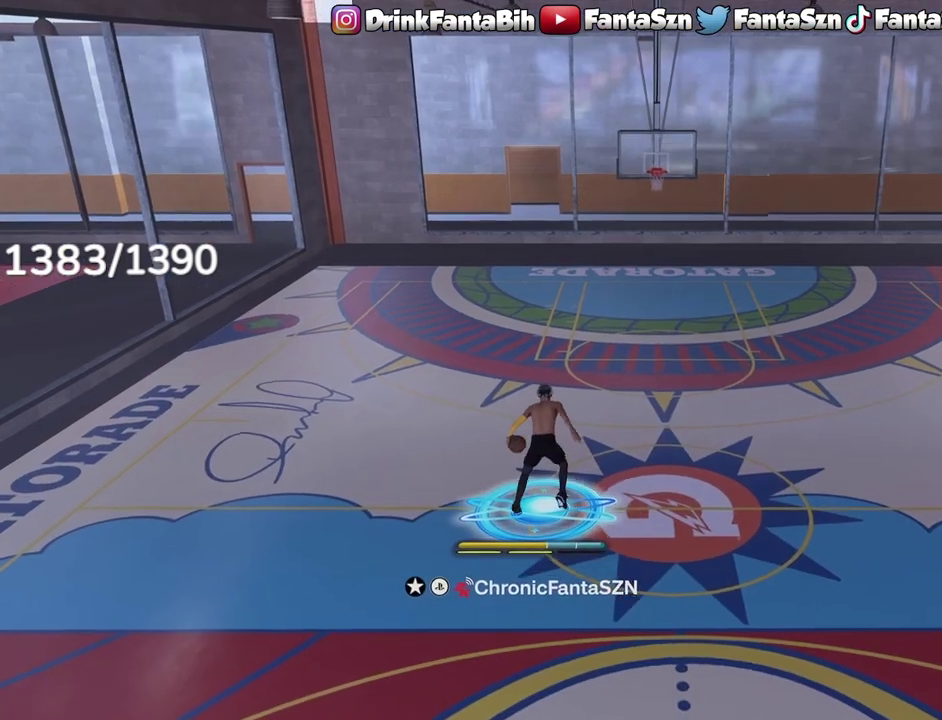
{"dt_ms": 500, "buttons": ["R2"], "left_stick": "center", "right_stick": "center", "events": [[150, "R2", "down"], [317, "right_stick", "up-right"], [383, "right_stick", "center"]]}
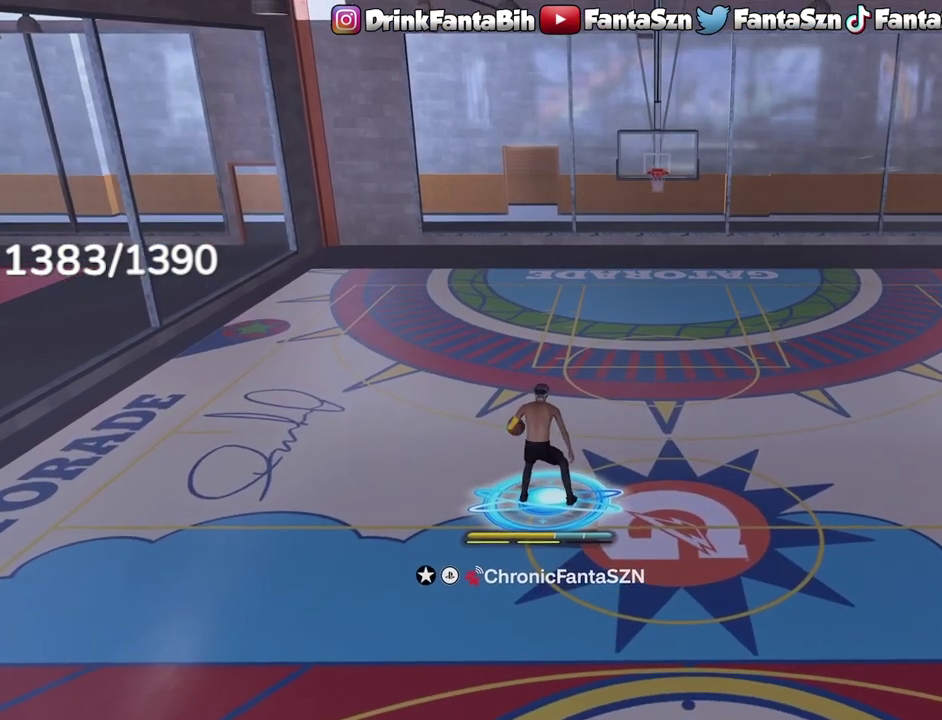
{"dt_ms": 500, "buttons": ["R2"], "left_stick": "up-left", "right_stick": "center", "events": [[33, "left_stick", "up-right"], [183, "right_stick", "up-left"], [200, "left_stick", "center"], [267, "right_stick", "center"], [350, "left_stick", "up-left"]]}
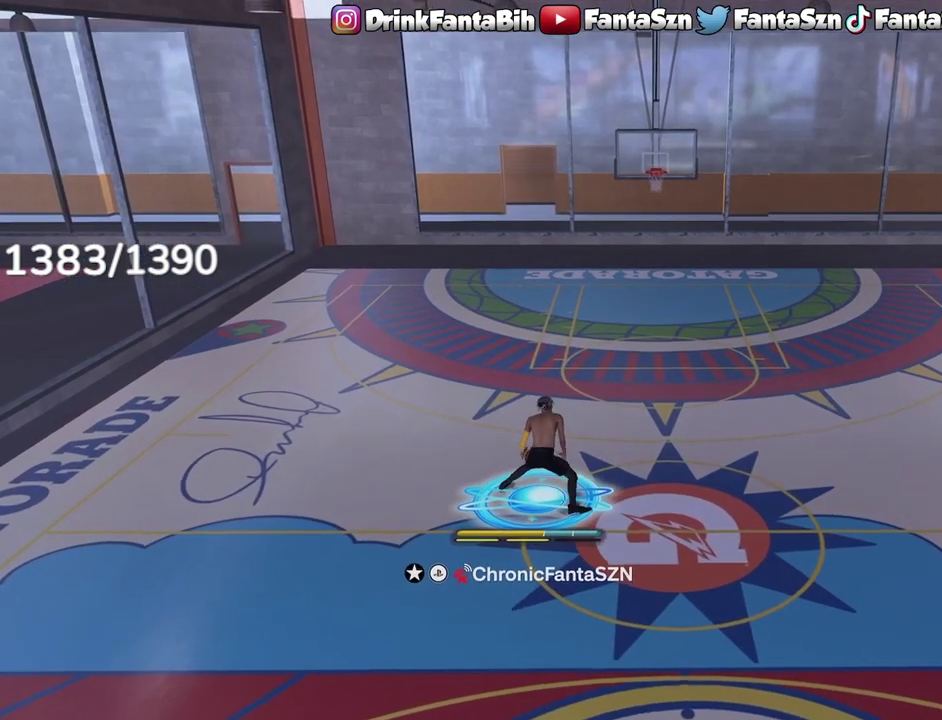
{"dt_ms": 400, "buttons": [], "left_stick": "center", "right_stick": "center", "events": [[50, "left_stick", "center"], [117, "R2", "up"]]}
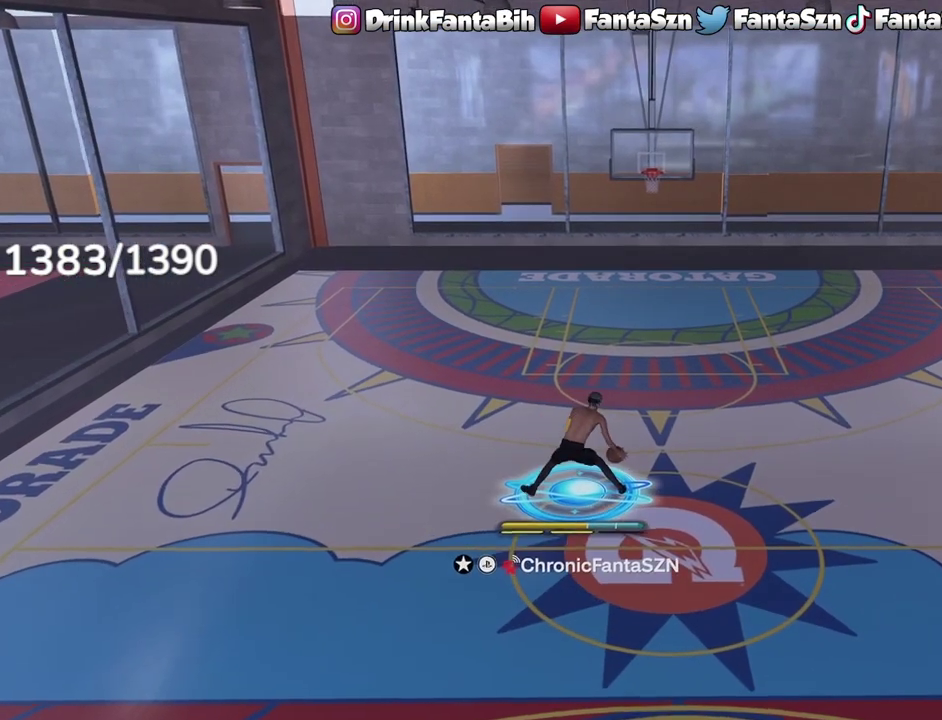
{"dt_ms": 600, "buttons": [], "left_stick": "down", "right_stick": "center", "events": [[400, "left_stick", "down"]]}
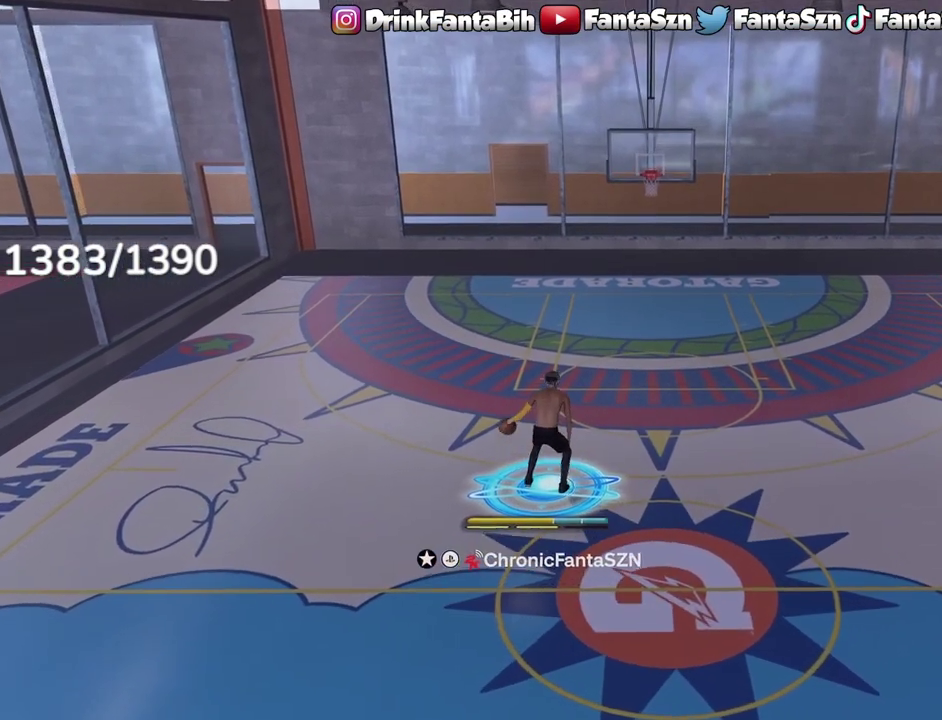
{"dt_ms": 600, "buttons": [], "left_stick": "center", "right_stick": "center", "events": [[567, "left_stick", "center"]]}
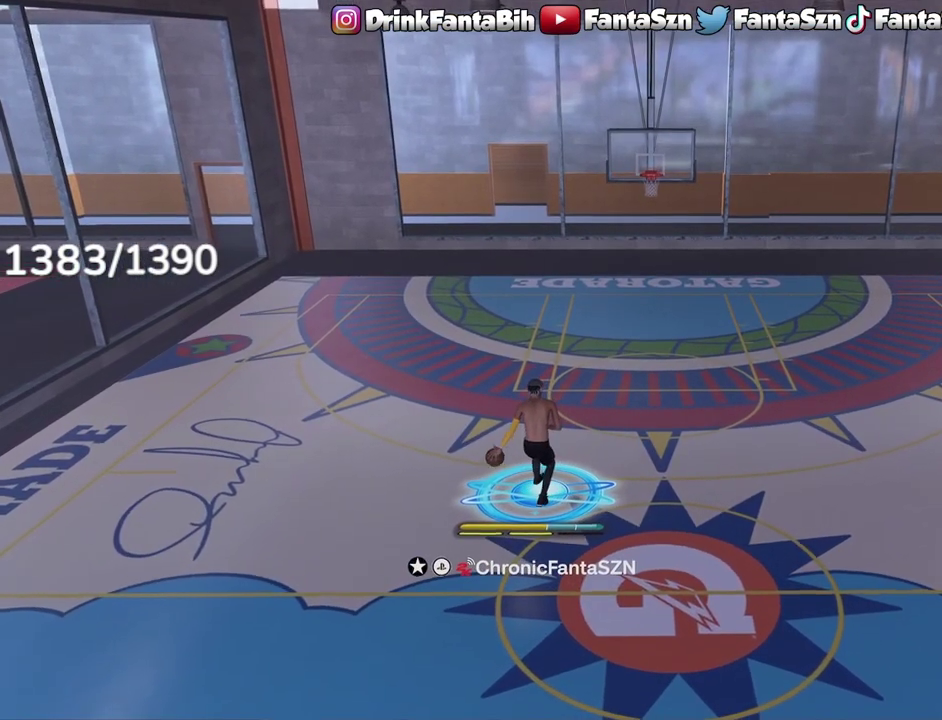
{"dt_ms": 400, "buttons": ["R2"], "left_stick": "center", "right_stick": "up-right", "events": [[333, "R2", "down"], [333, "right_stick", "up-right"]]}
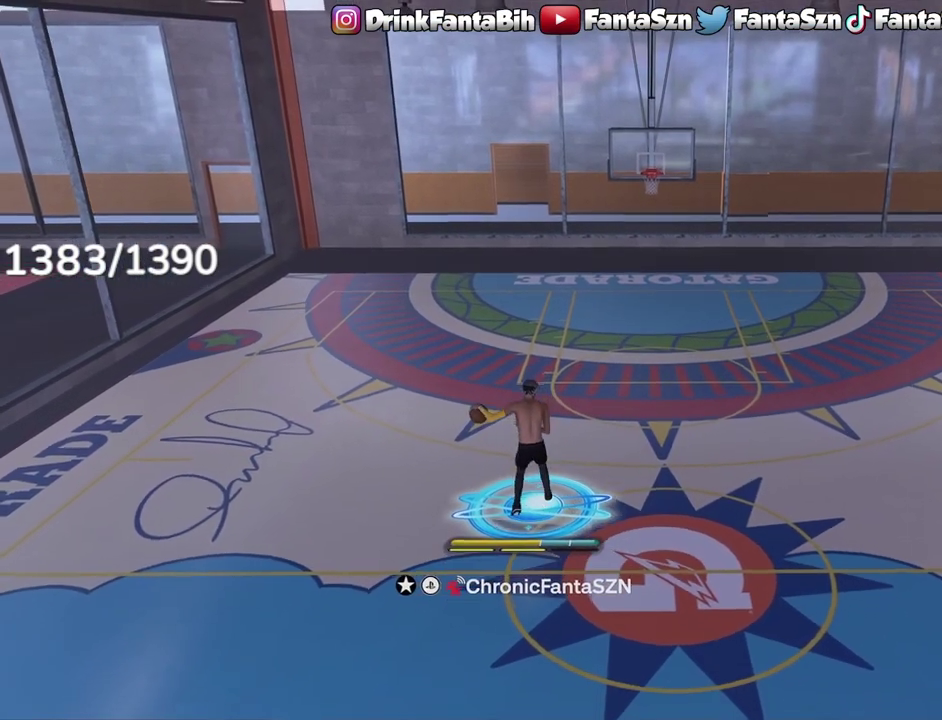
{"dt_ms": 400, "buttons": ["R2"], "left_stick": "center", "right_stick": "center", "events": [[17, "right_stick", "center"], [133, "left_stick", "up-right"], [267, "right_stick", "down-left"], [283, "left_stick", "center"], [367, "right_stick", "center"]]}
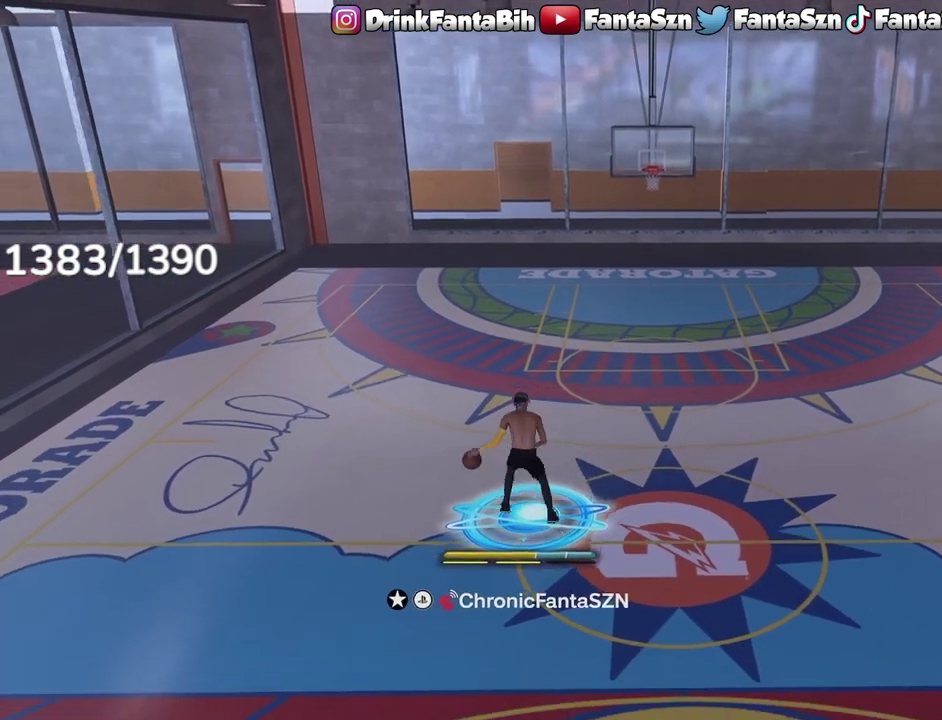
{"dt_ms": 600, "buttons": [], "left_stick": "center", "right_stick": "center", "events": [[167, "R2", "up"]]}
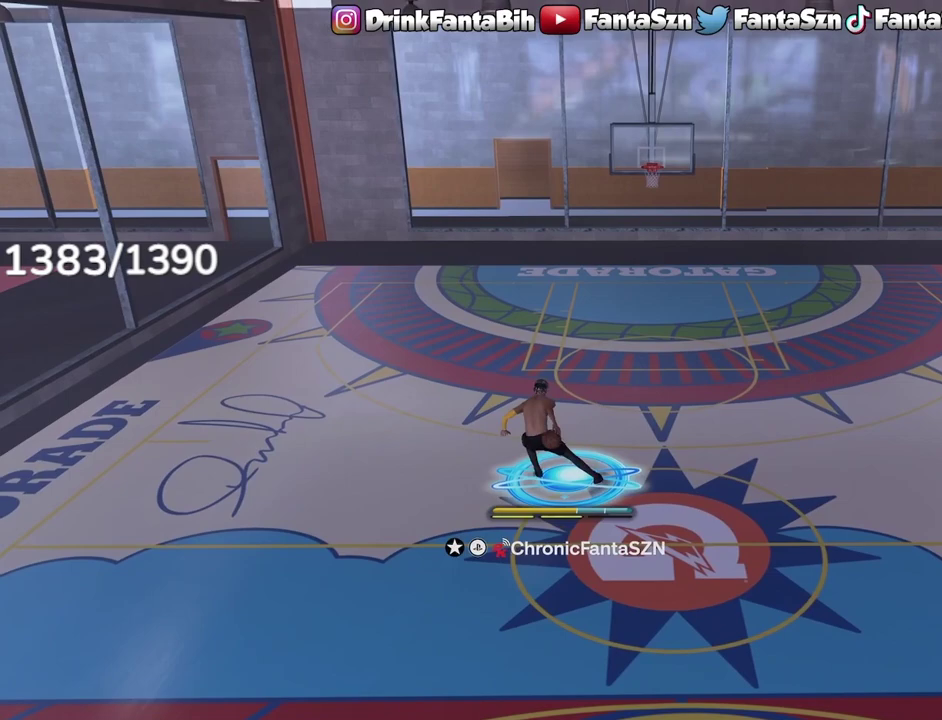
{"dt_ms": 400, "buttons": ["R2"], "left_stick": "center", "right_stick": "center", "events": [[183, "R2", "down"], [250, "right_stick", "up-right"], [333, "right_stick", "center"]]}
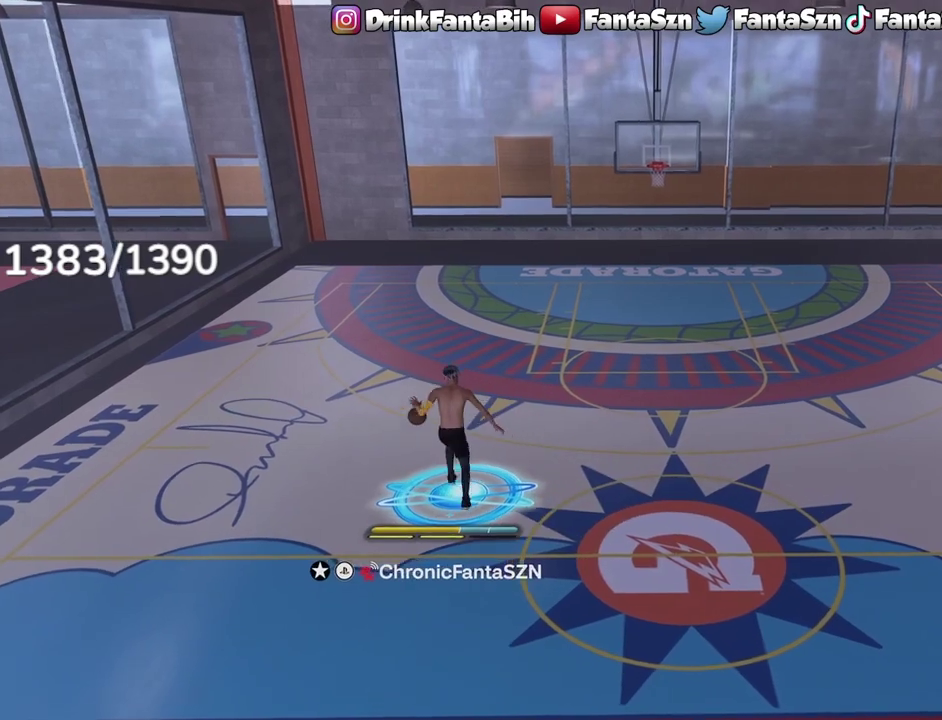
{"dt_ms": 700, "buttons": [], "left_stick": "center", "right_stick": "center", "events": [[50, "left_stick", "right"], [133, "right_stick", "down-left"], [183, "left_stick", "center"], [250, "right_stick", "center"], [500, "R2", "up"]]}
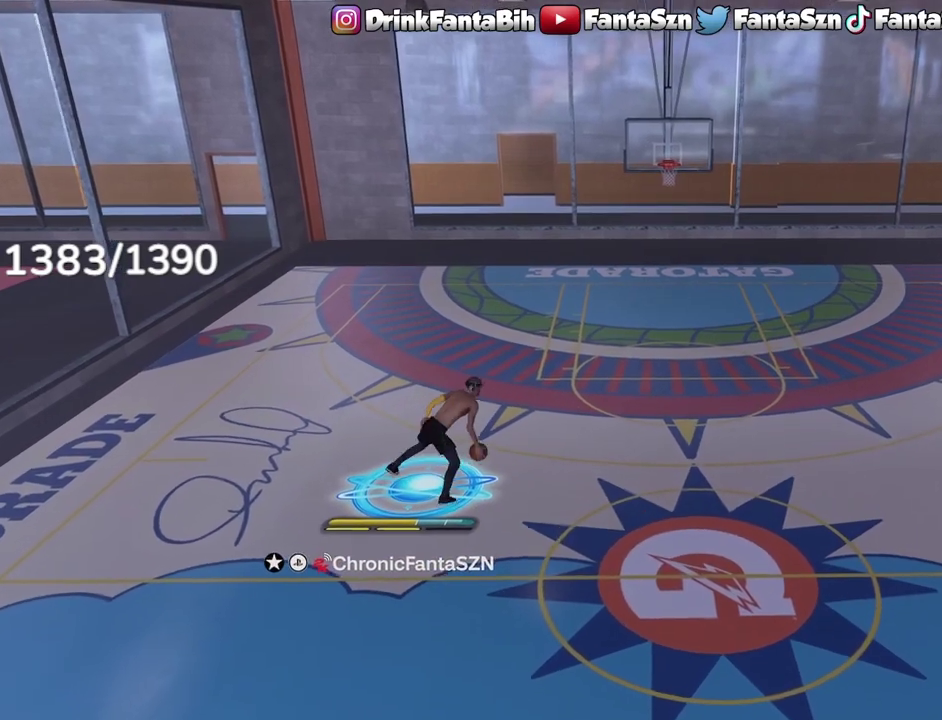
{"dt_ms": 400, "buttons": ["R2"], "left_stick": "center", "right_stick": "center", "events": [[50, "R2", "down"], [117, "right_stick", "up-right"], [233, "right_stick", "center"]]}
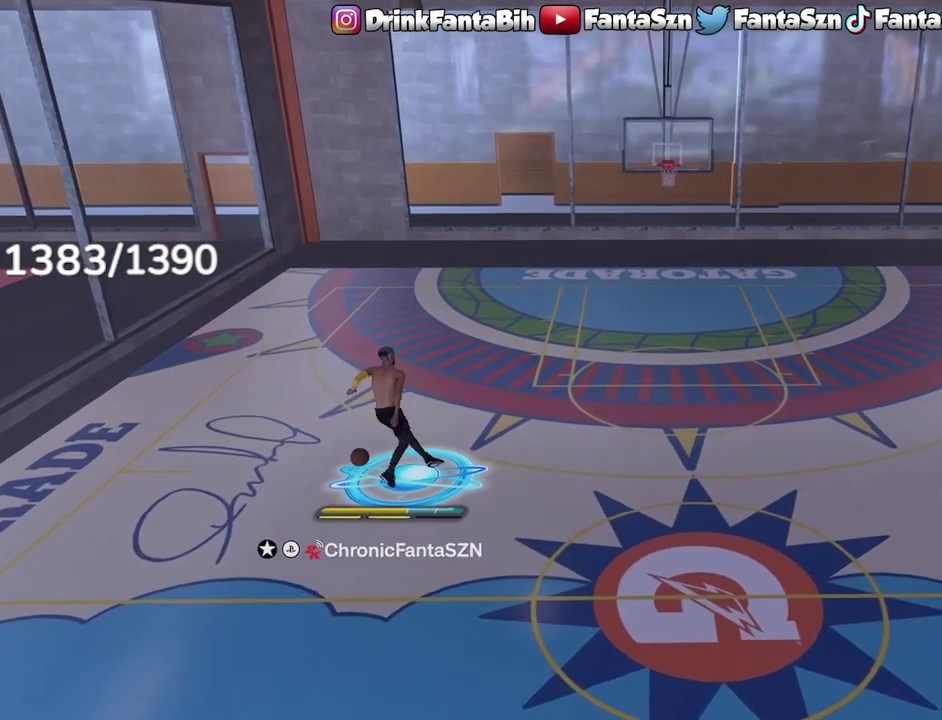
{"dt_ms": 300, "buttons": ["R2"], "left_stick": "center", "right_stick": "center", "events": [[117, "left_stick", "right"], [233, "right_stick", "down-left"], [250, "left_stick", "center"], [300, "right_stick", "center"]]}
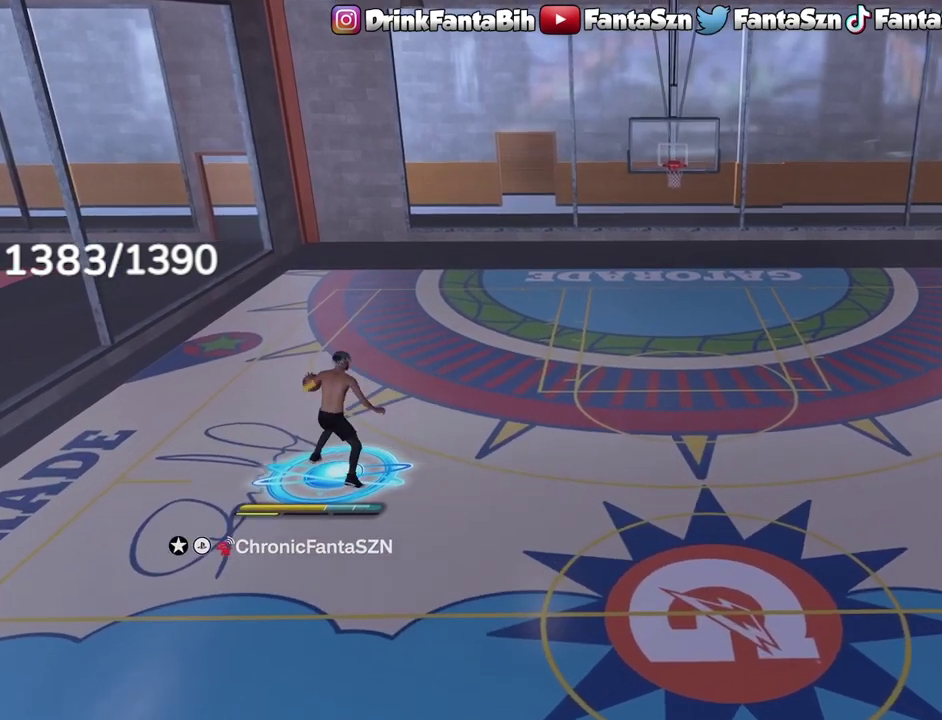
{"dt_ms": 700, "buttons": ["R2"], "left_stick": "center", "right_stick": "center", "events": [[417, "right_stick", "down"], [500, "right_stick", "center"]]}
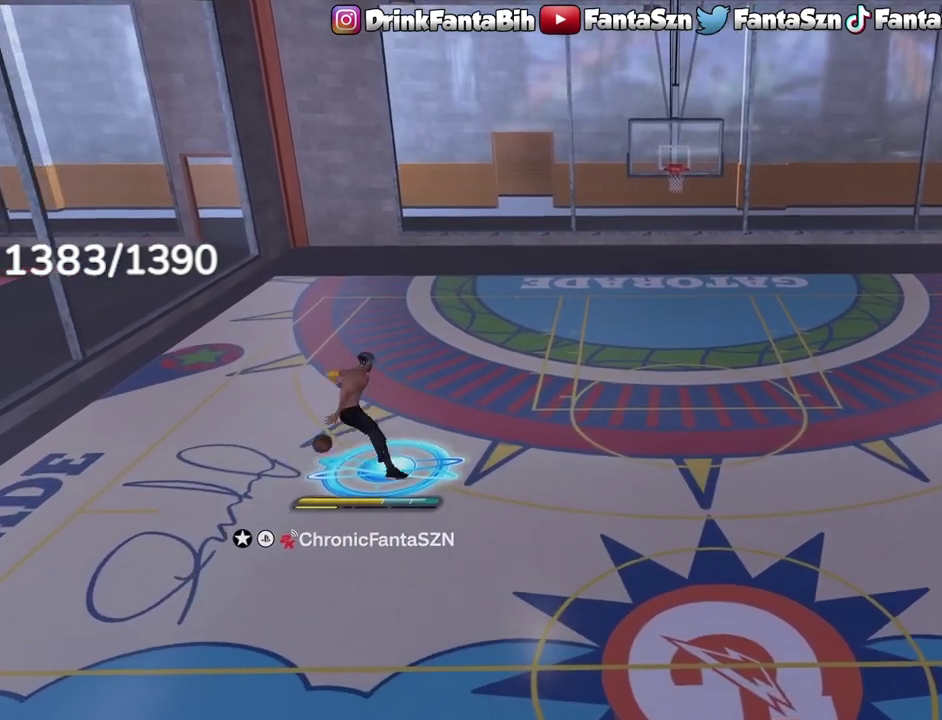
{"dt_ms": 700, "buttons": [], "left_stick": "center", "right_stick": "center", "events": [[150, "R2", "up"]]}
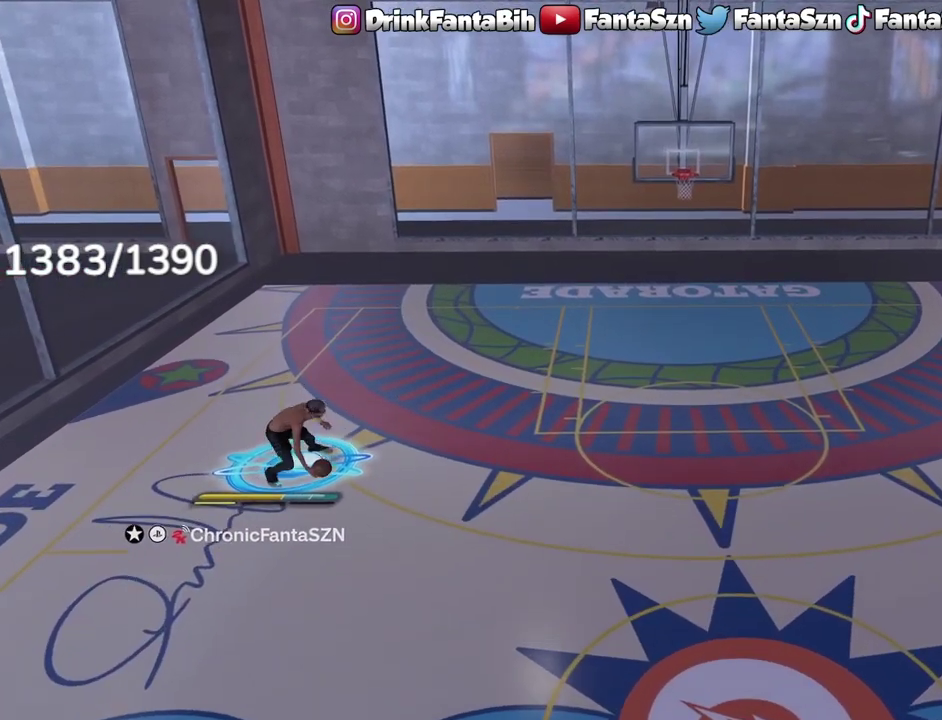
{"dt_ms": 300, "buttons": ["R2"], "left_stick": "up-left", "right_stick": "center", "events": [[50, "R2", "down"], [67, "right_stick", "up-left"], [167, "right_stick", "center"], [250, "left_stick", "up-left"]]}
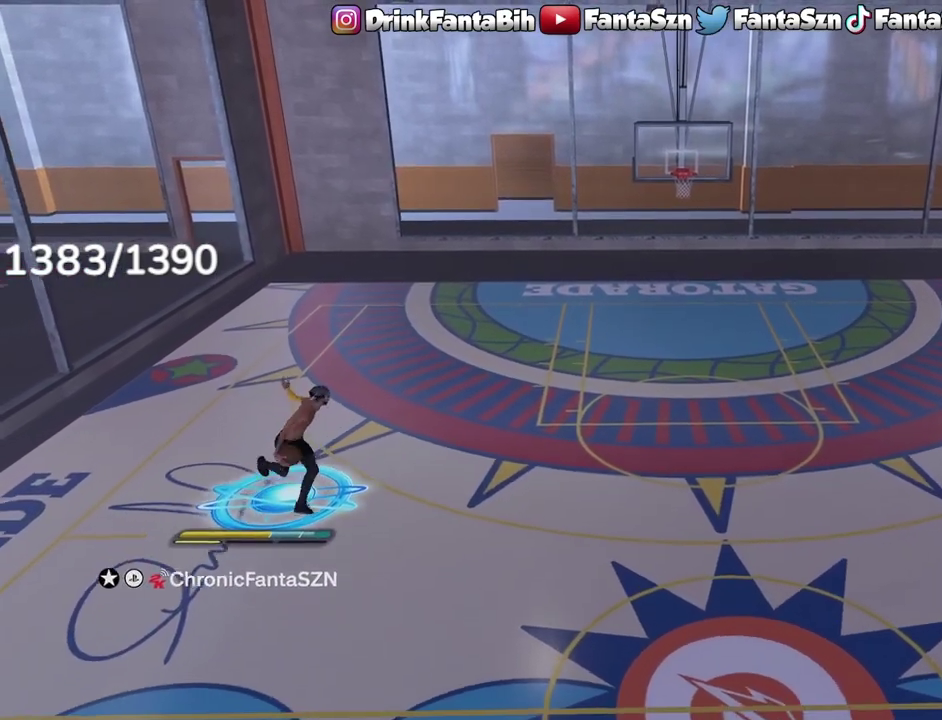
{"dt_ms": 400, "buttons": ["R2"], "left_stick": "center", "right_stick": "center", "events": [[83, "left_stick", "center"], [100, "right_stick", "down-right"], [200, "right_stick", "center"]]}
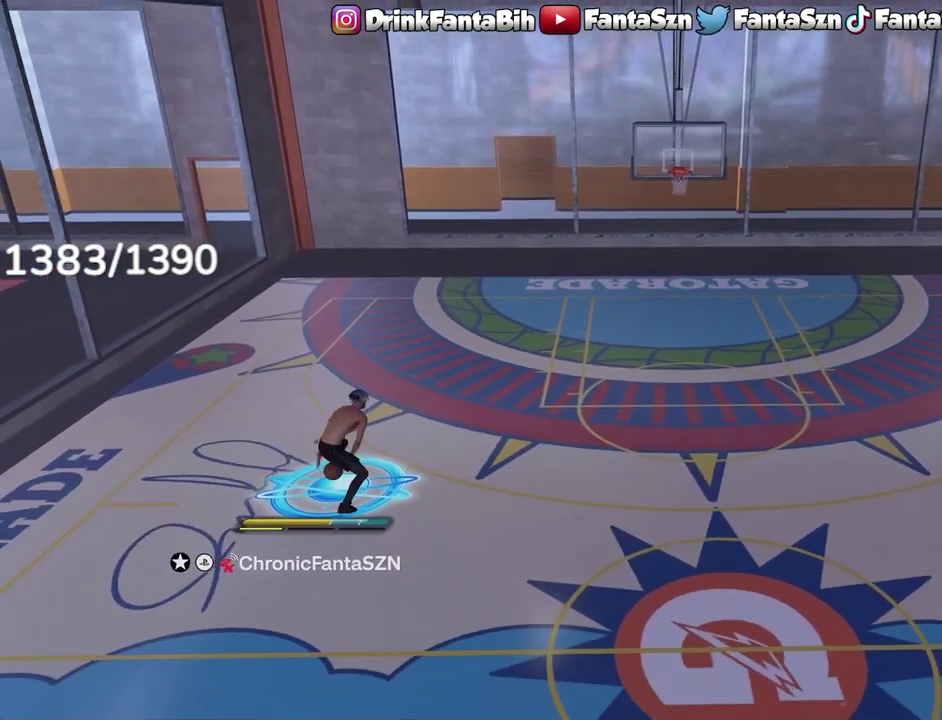
{"dt_ms": 600, "buttons": [], "left_stick": "center", "right_stick": "center", "events": [[67, "R2", "up"], [483, "right_stick", "up-left"], [567, "right_stick", "center"]]}
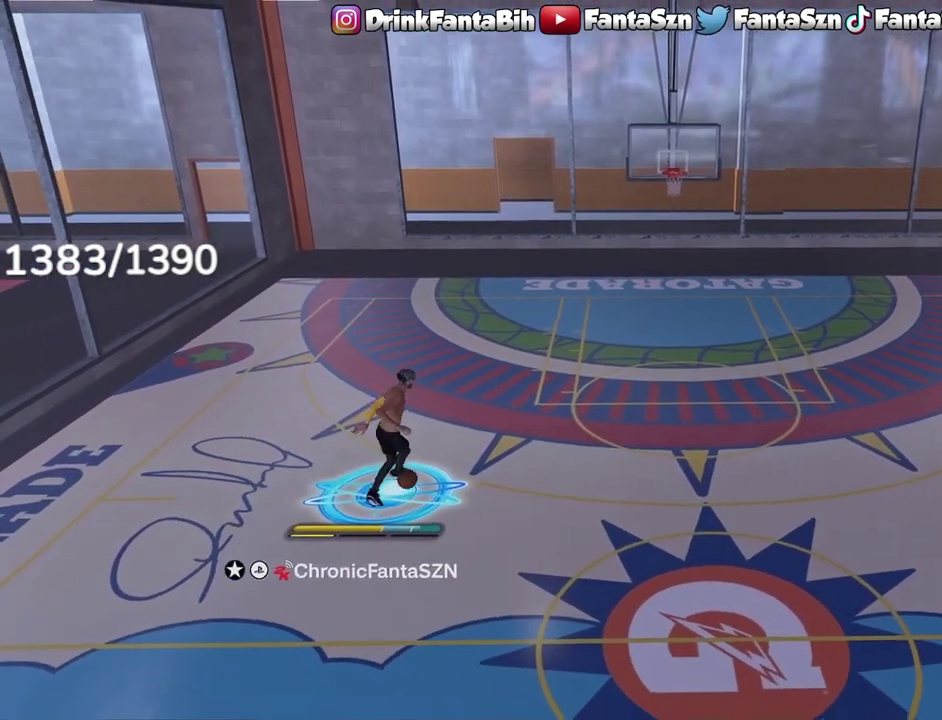
{"dt_ms": 300, "buttons": ["L1", "R2"], "left_stick": "center", "right_stick": "center", "events": [[83, "L1", "down"], [83, "R2", "down"], [83, "left_stick", "right"], [167, "right_stick", "down-left"], [267, "left_stick", "center"], [267, "right_stick", "center"]]}
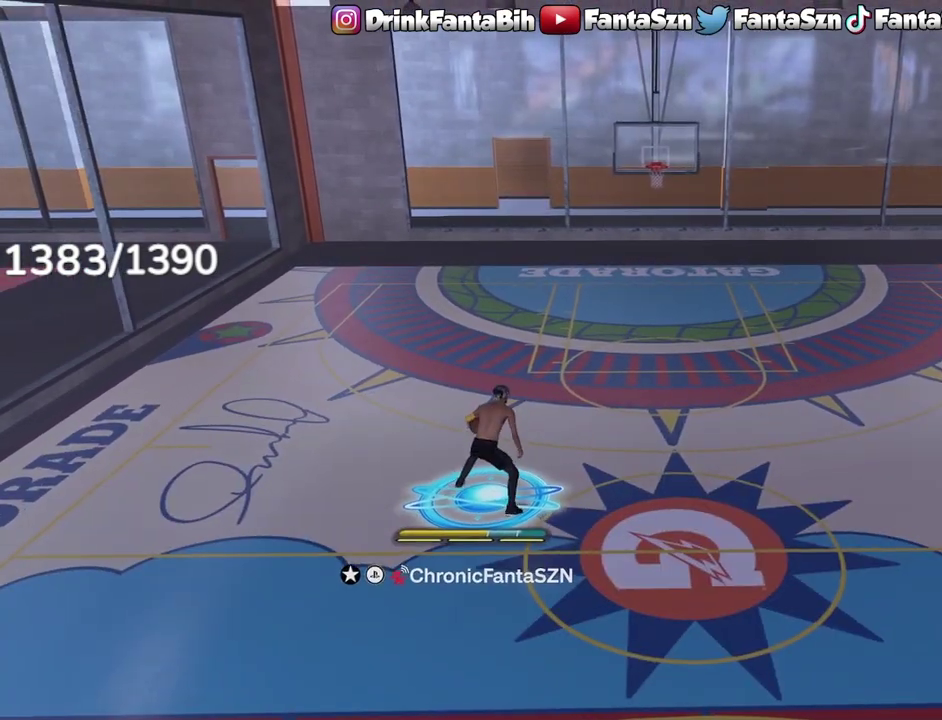
{"dt_ms": 700, "buttons": [], "left_stick": "center", "right_stick": "center", "events": [[267, "right_stick", "down-right"], [317, "L1", "up"], [350, "right_stick", "center"], [667, "R2", "up"]]}